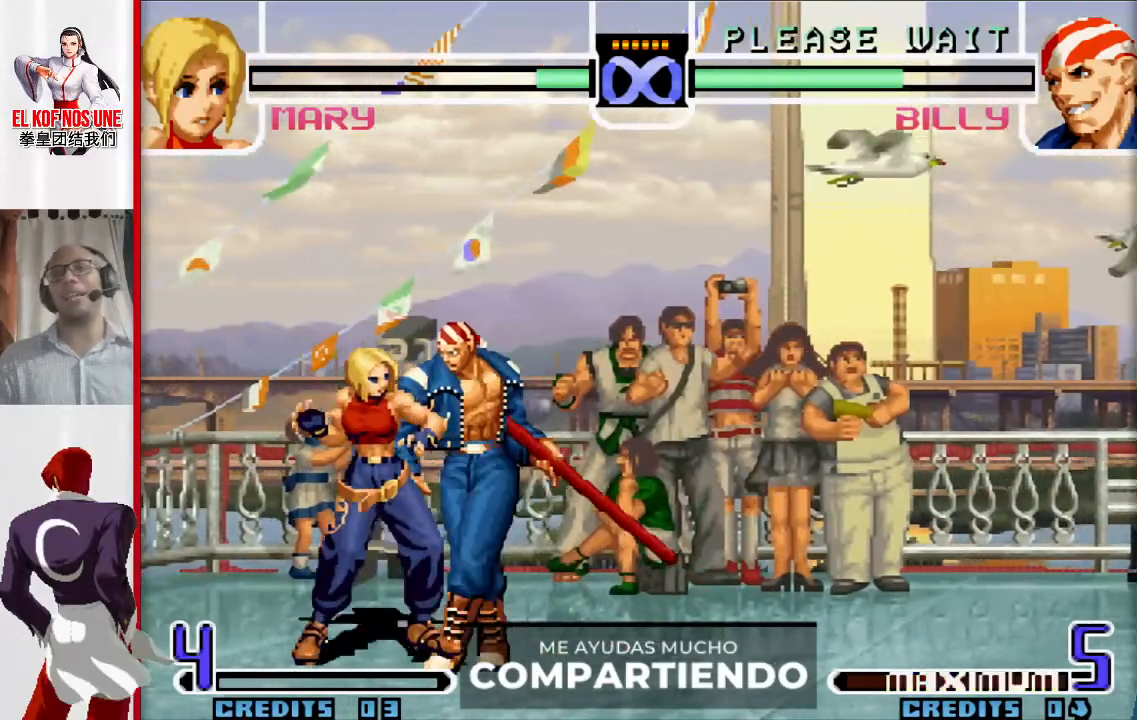
Gameplay with a controller (arcade stick); each line is a JSON object with the inputs held at the frame after it. "events" lists button and stick changes between this image and that frame as [ms after this image, input, new state], when the widget could be followed in between. Not read: L3 R3.
{"buttons": [], "left_stick": "center", "events": []}
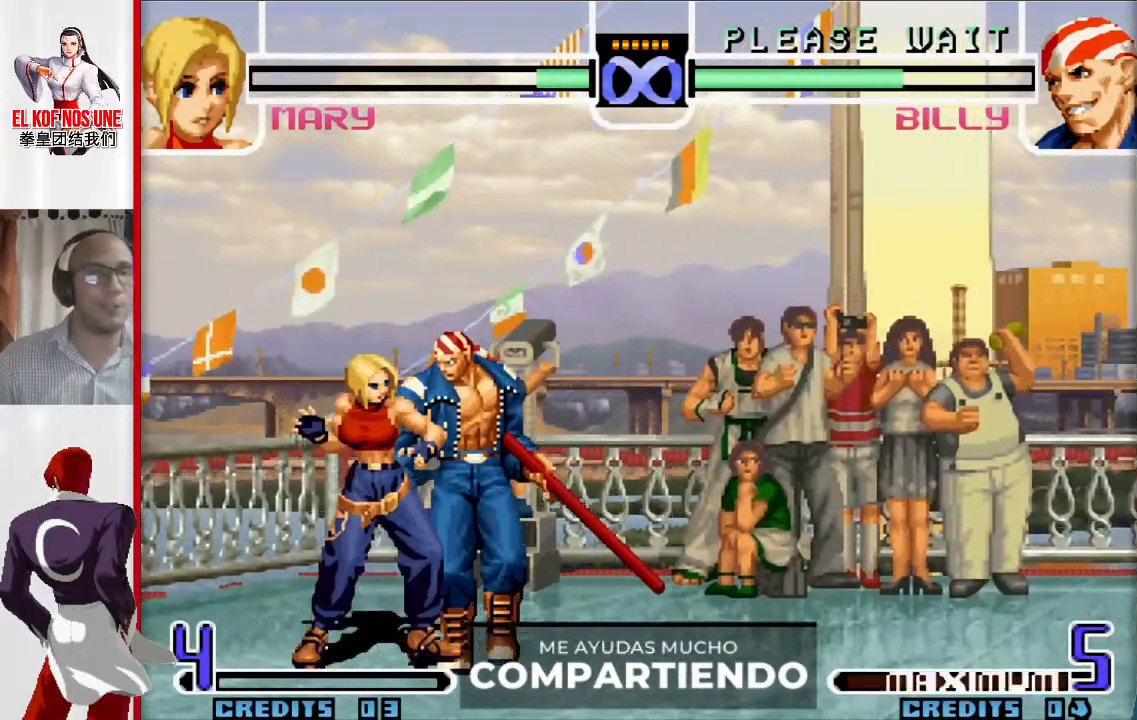
{"buttons": [], "left_stick": "center", "events": []}
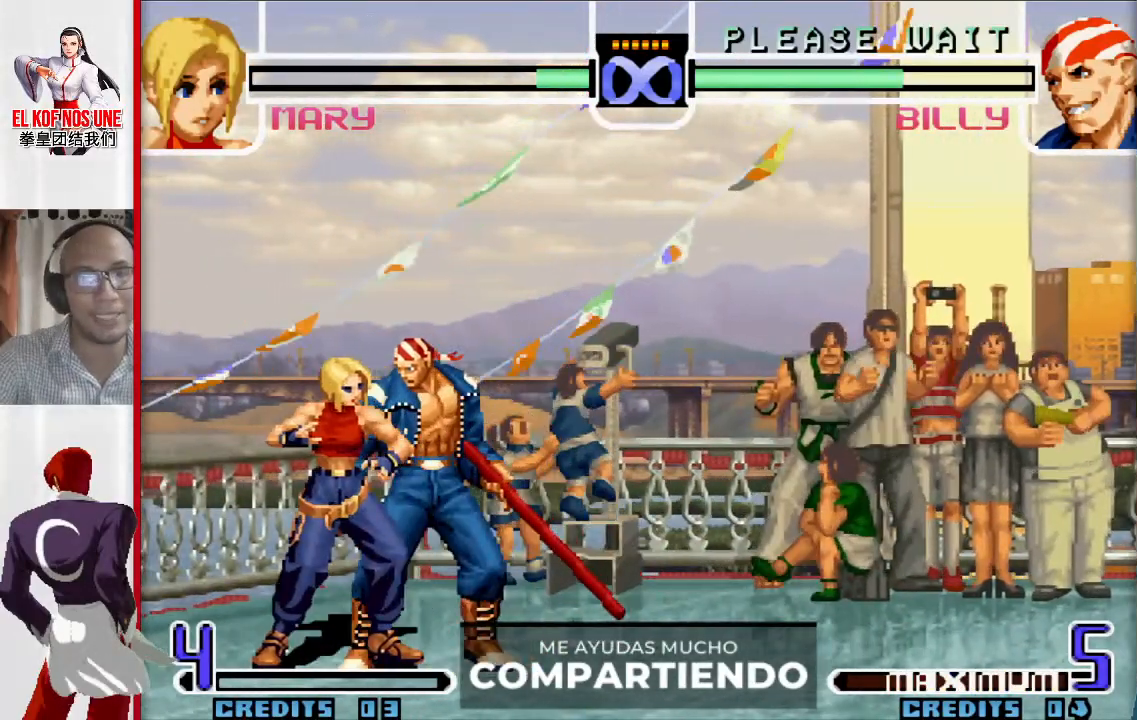
{"buttons": [], "left_stick": "center", "events": []}
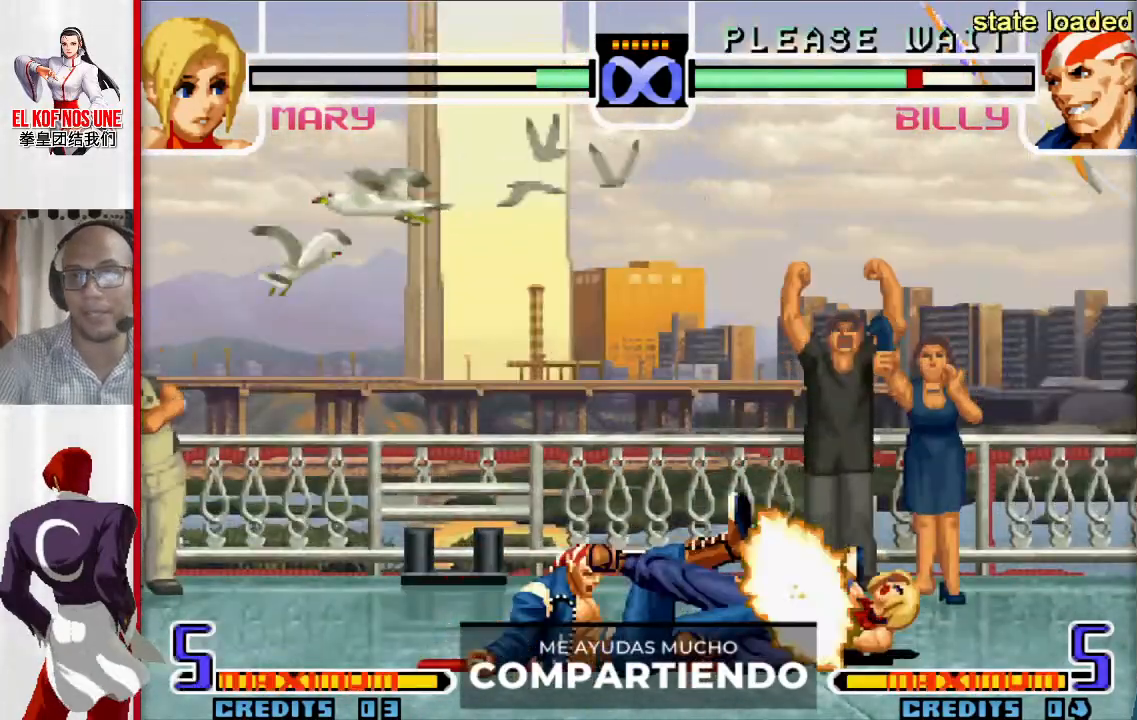
{"buttons": [], "left_stick": "center", "events": []}
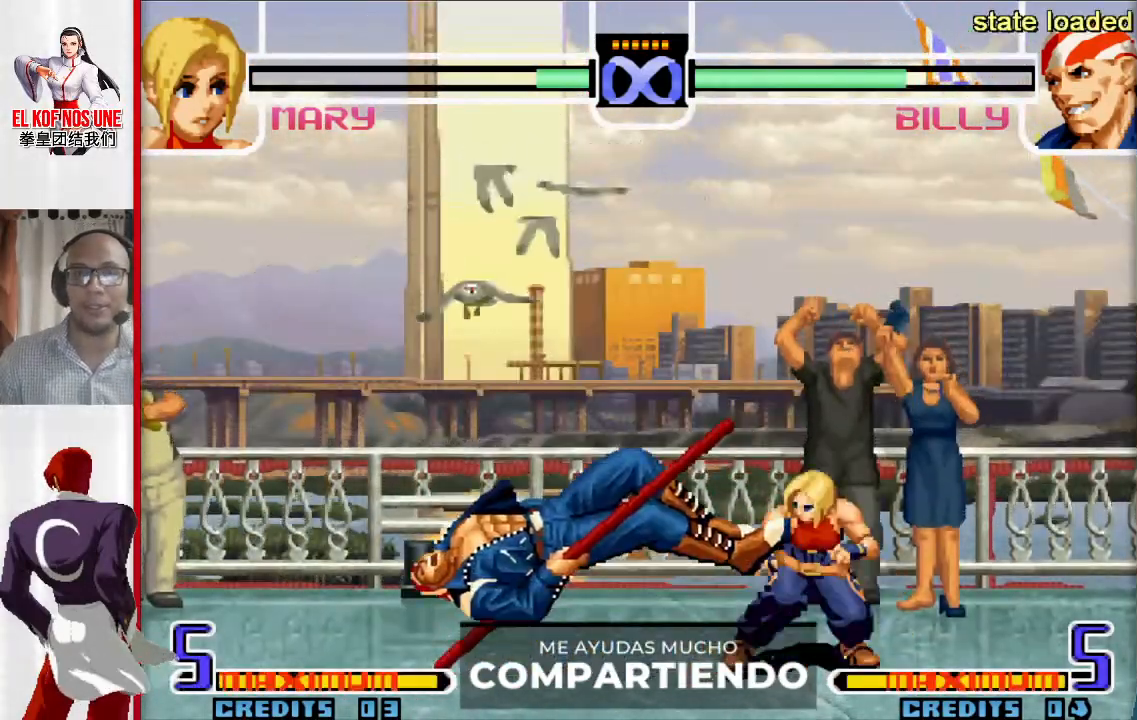
{"buttons": [], "left_stick": "down-left", "events": [[83, "left_stick", "up-left"], [250, "L2", "down"], [250, "R2", "down"], [367, "R2", "up"], [383, "L2", "up"], [400, "left_stick", "down-right"], [500, "left_stick", "down-left"]]}
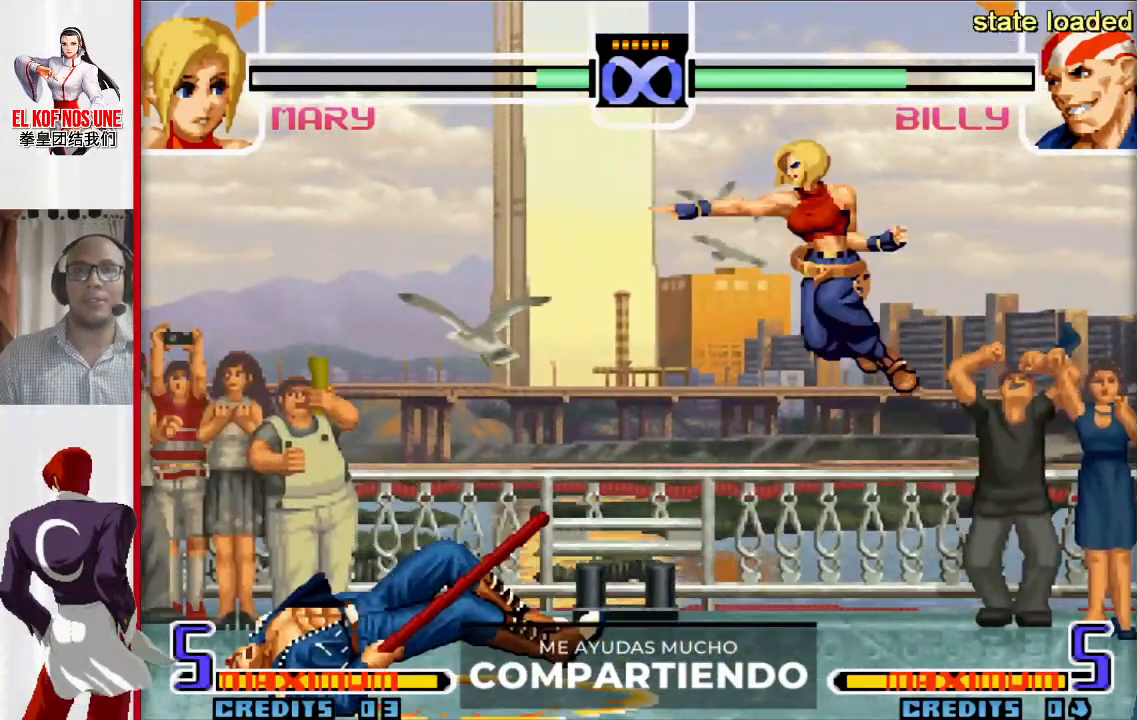
{"buttons": [], "left_stick": "center", "events": [[167, "left_stick", "down-right"], [233, "R2", "down"], [267, "left_stick", "center"], [433, "R2", "up"]]}
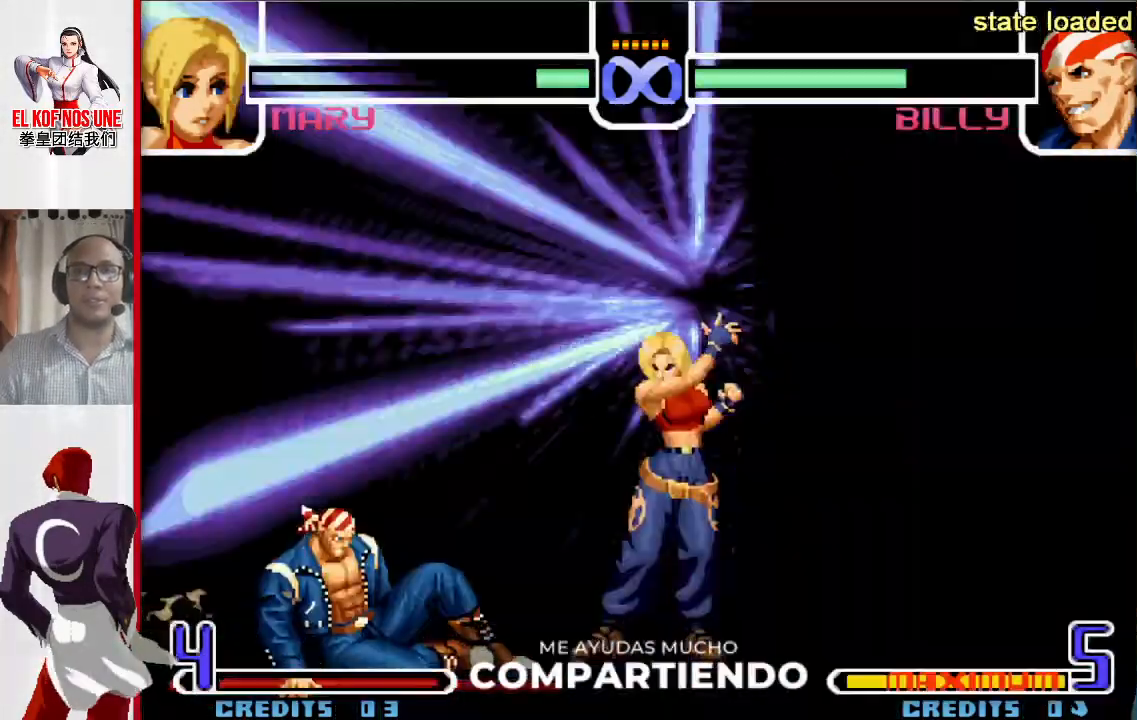
{"buttons": [], "left_stick": "center", "events": []}
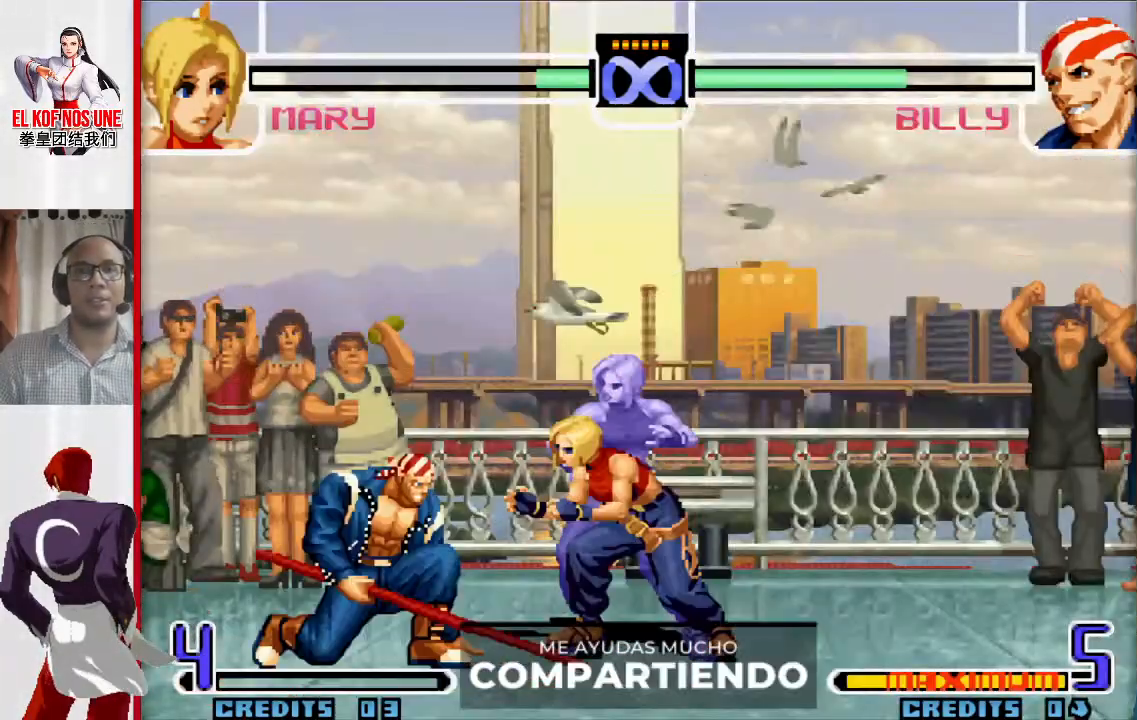
{"buttons": [], "left_stick": "center", "events": []}
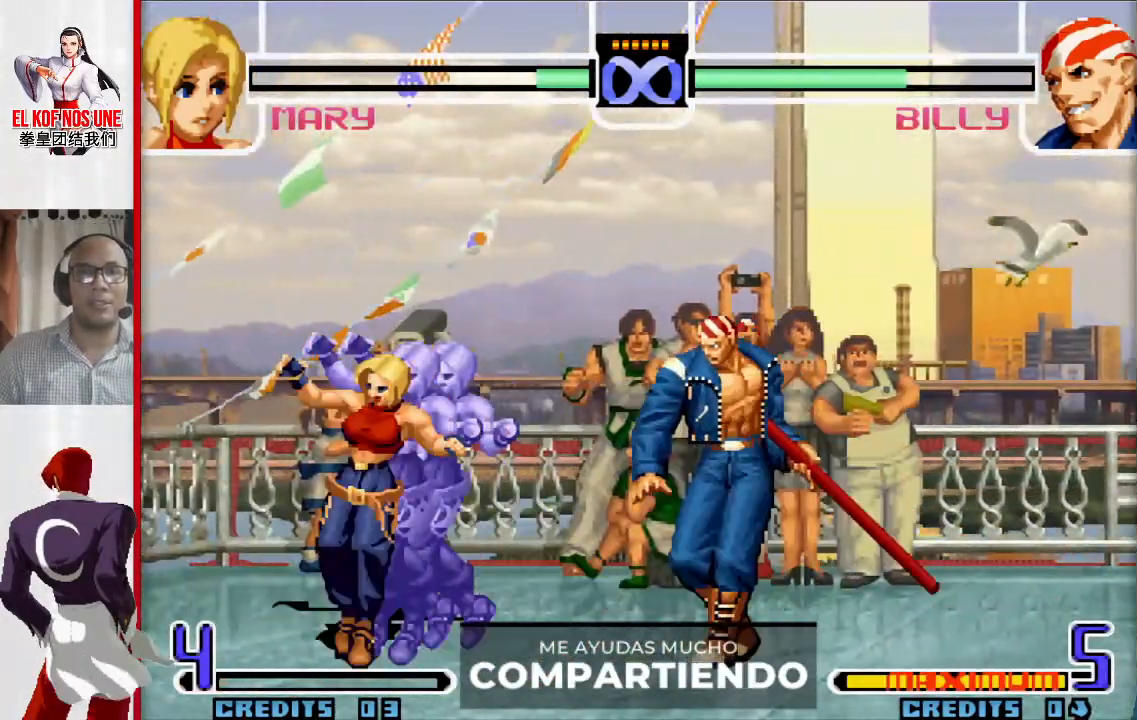
{"buttons": [], "left_stick": "center", "events": []}
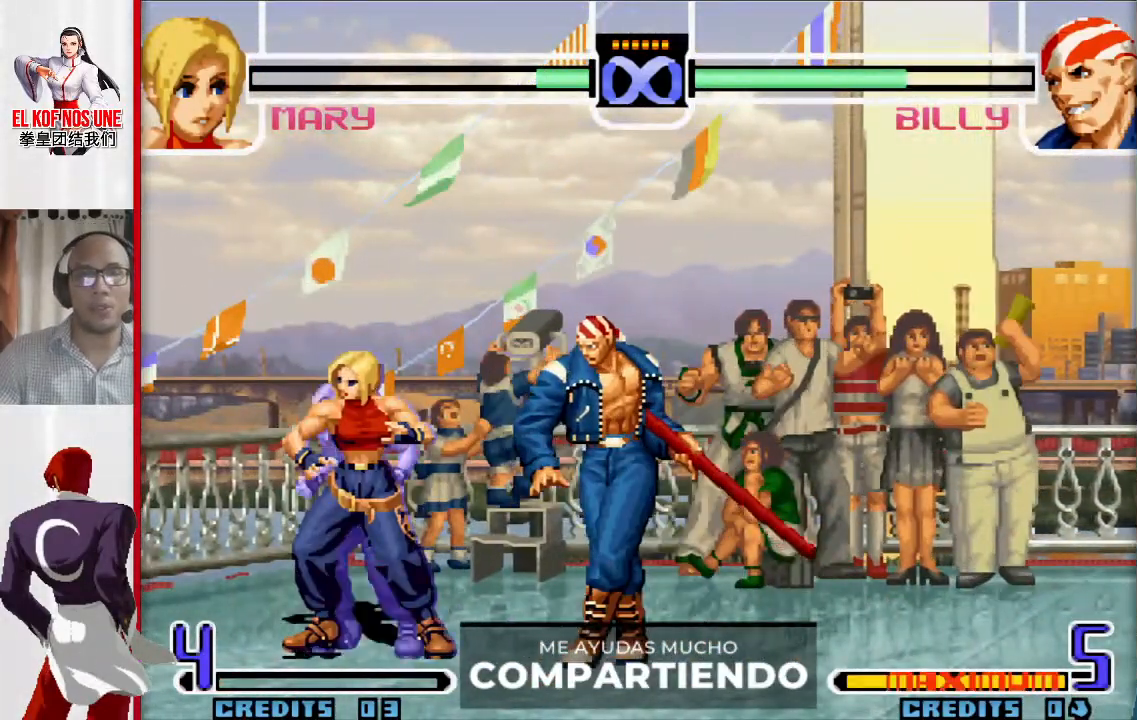
{"buttons": [], "left_stick": "up-left", "events": [[400, "left_stick", "up-left"]]}
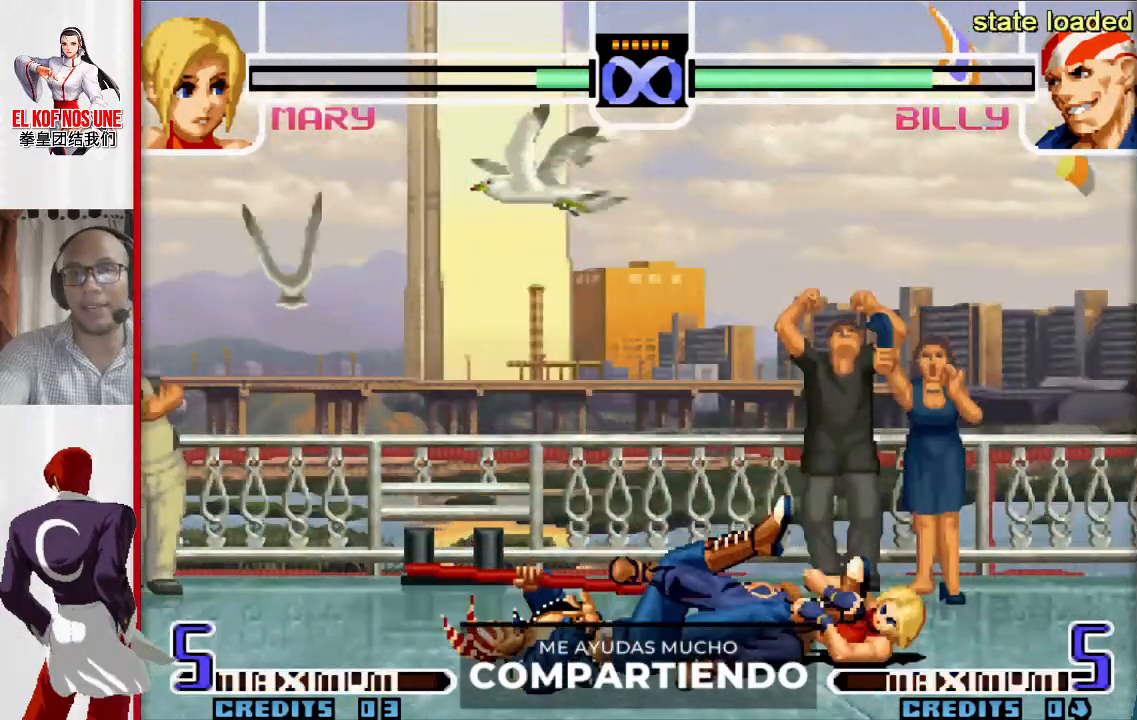
{"buttons": [], "left_stick": "up-left", "events": []}
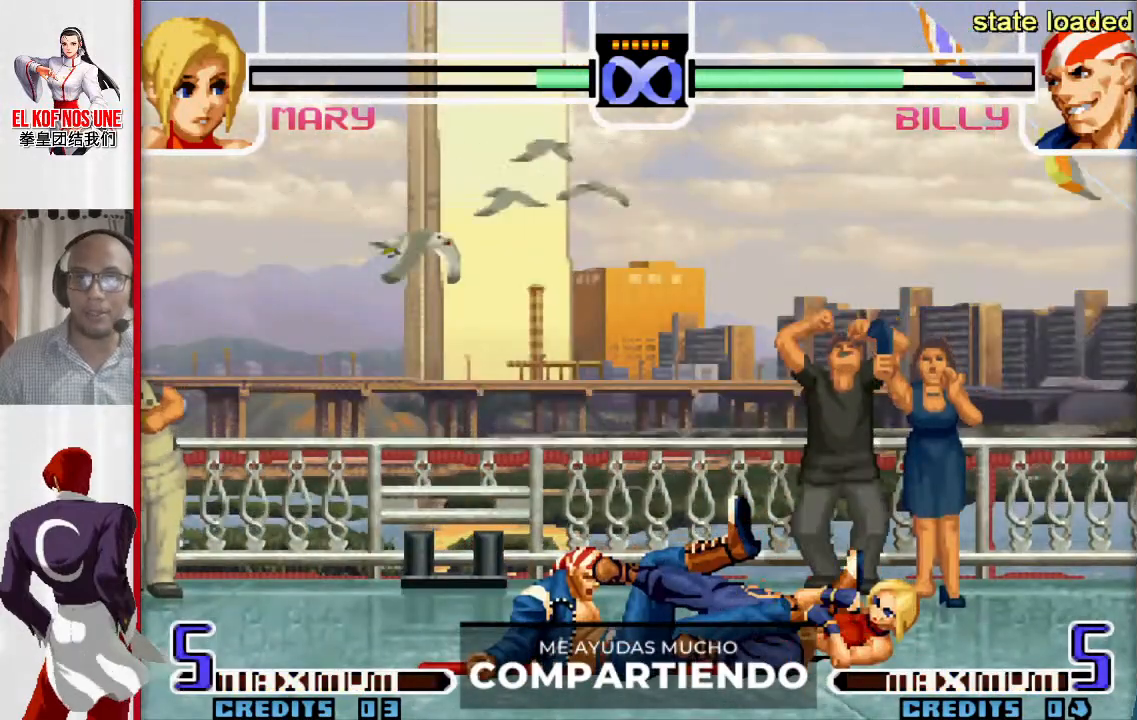
{"buttons": [], "left_stick": "up-left", "events": []}
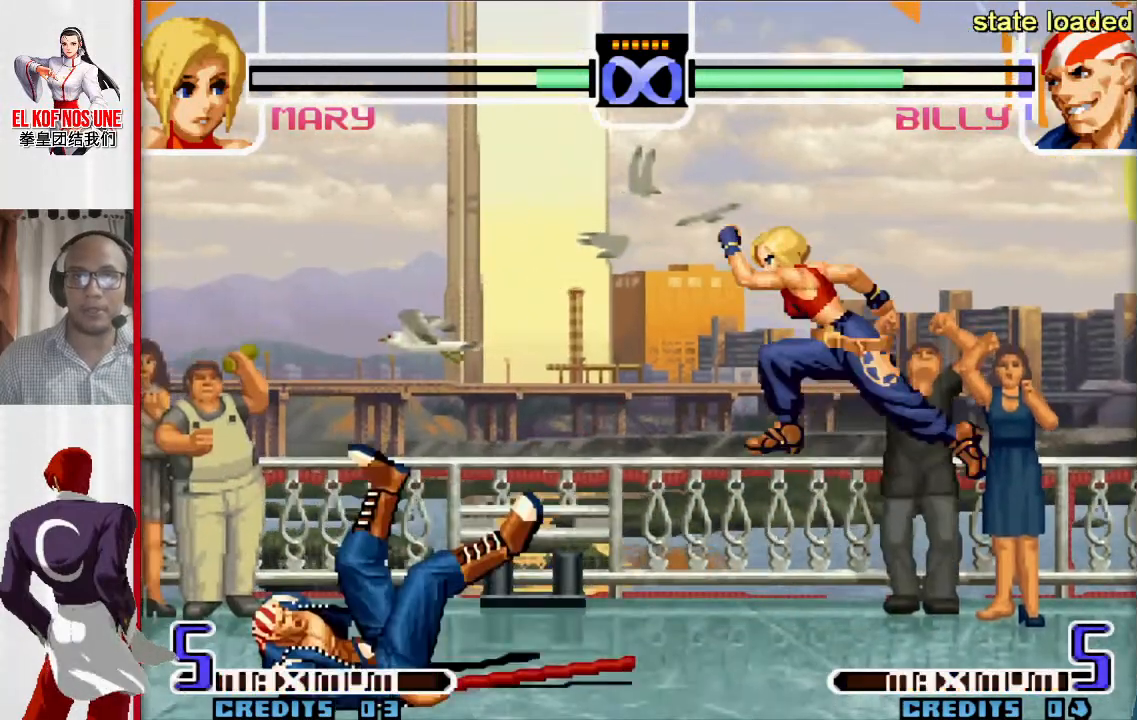
{"buttons": ["R2"], "left_stick": "center", "events": [[167, "left_stick", "up-right"], [200, "L2", "down"], [200, "R2", "down"], [250, "left_stick", "down-right"], [300, "left_stick", "down-left"], [333, "R2", "up"], [383, "L2", "up"], [433, "left_stick", "down-right"], [467, "R2", "down"], [483, "left_stick", "center"]]}
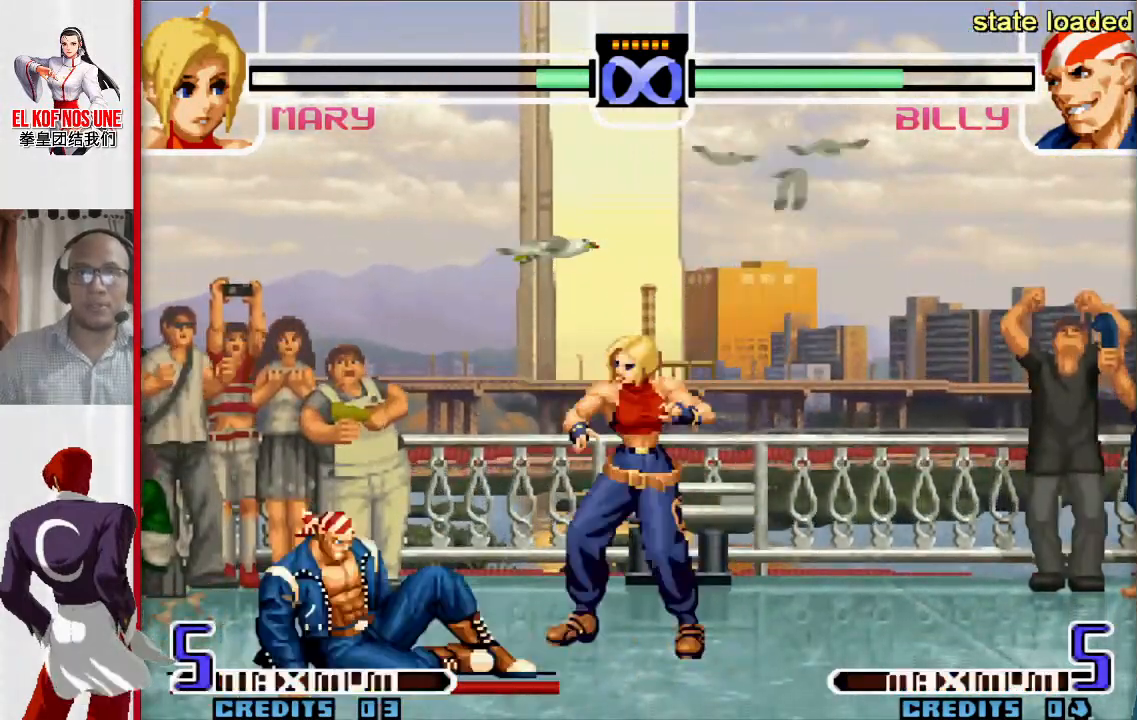
{"buttons": [], "left_stick": "center", "events": [[267, "R2", "up"]]}
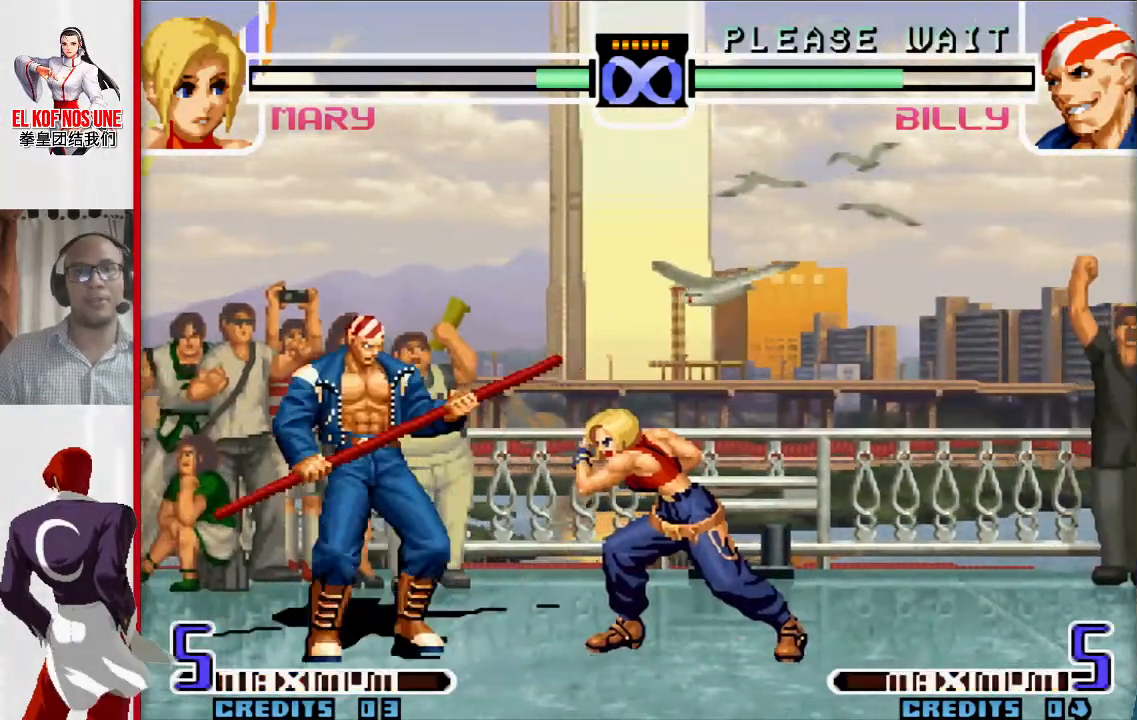
{"buttons": [], "left_stick": "center", "events": []}
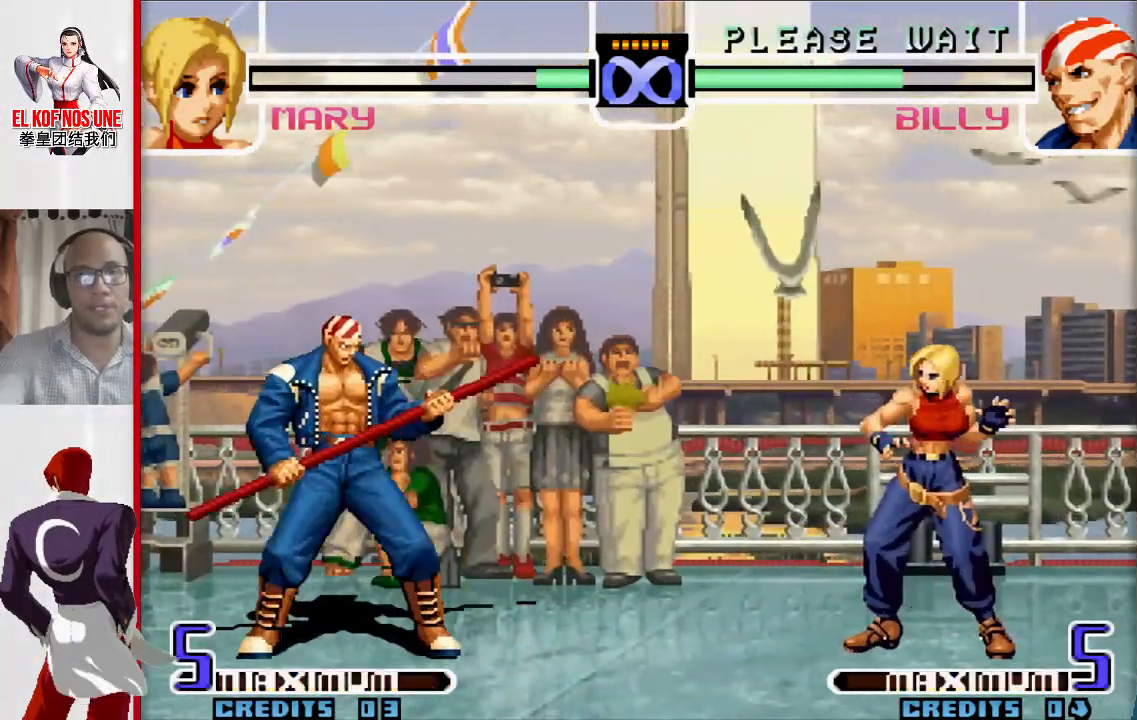
{"buttons": [], "left_stick": "up-left", "events": [[100, "left_stick", "up-left"]]}
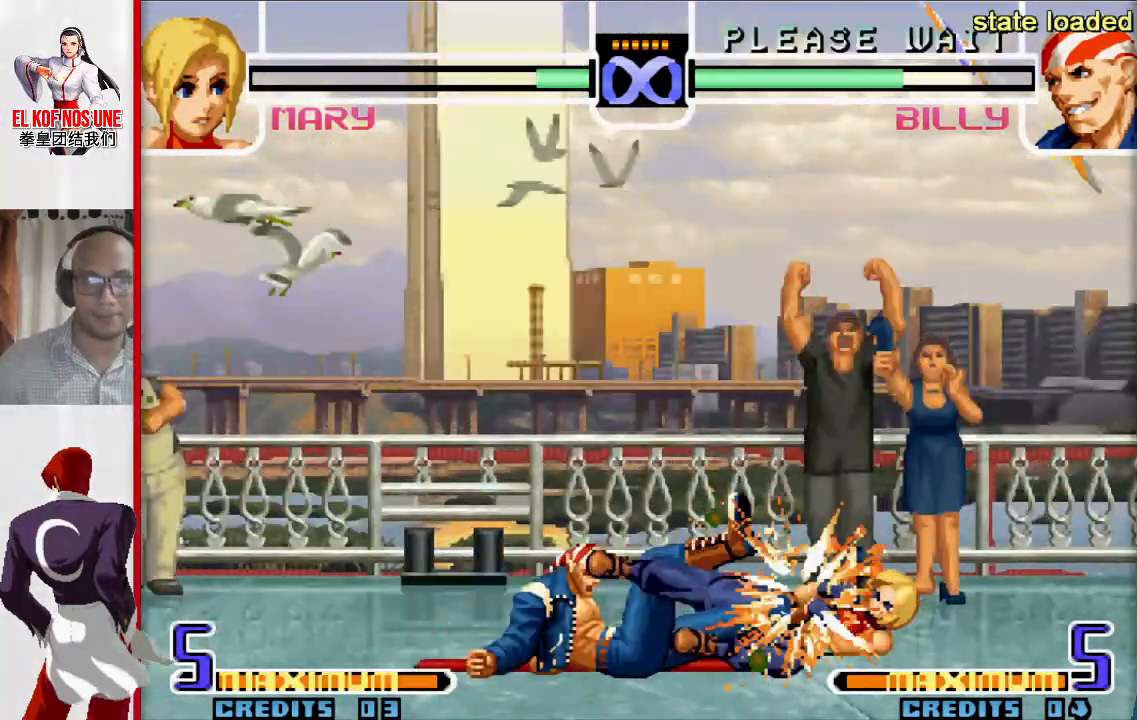
{"buttons": [], "left_stick": "up-left", "events": []}
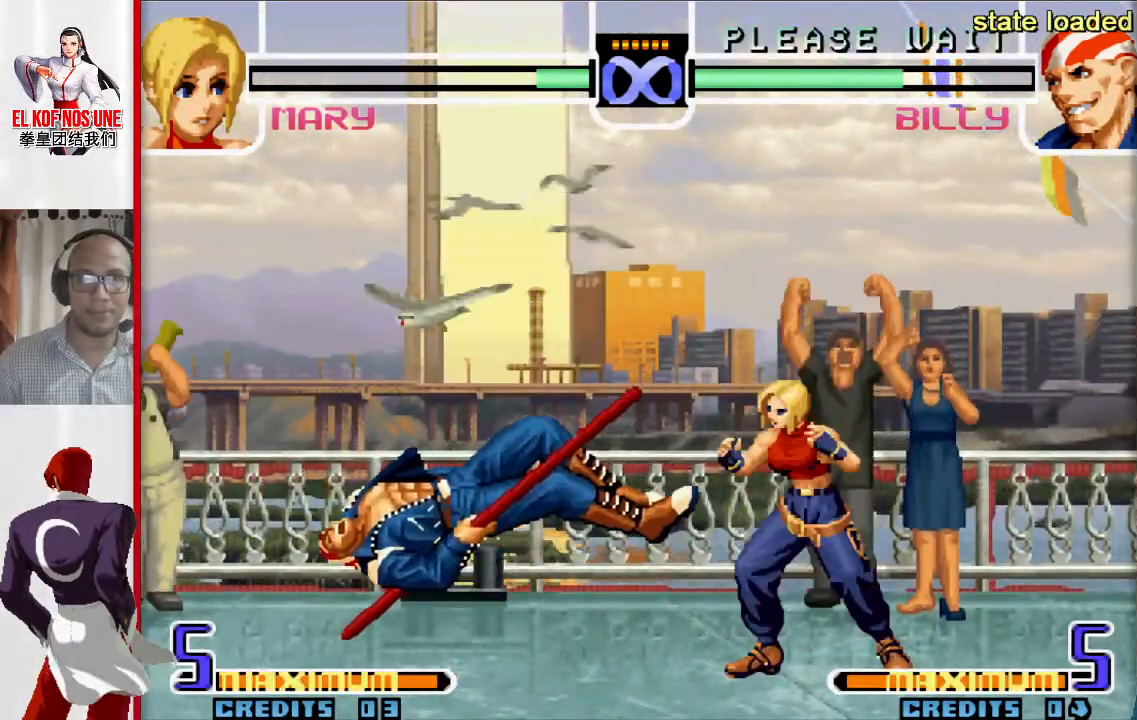
{"buttons": [], "left_stick": "down-left", "events": [[233, "left_stick", "right"], [300, "L2", "down"], [300, "R2", "down"], [317, "left_stick", "down"], [417, "R2", "up"], [417, "left_stick", "left"], [467, "L2", "up"], [483, "left_stick", "down-left"]]}
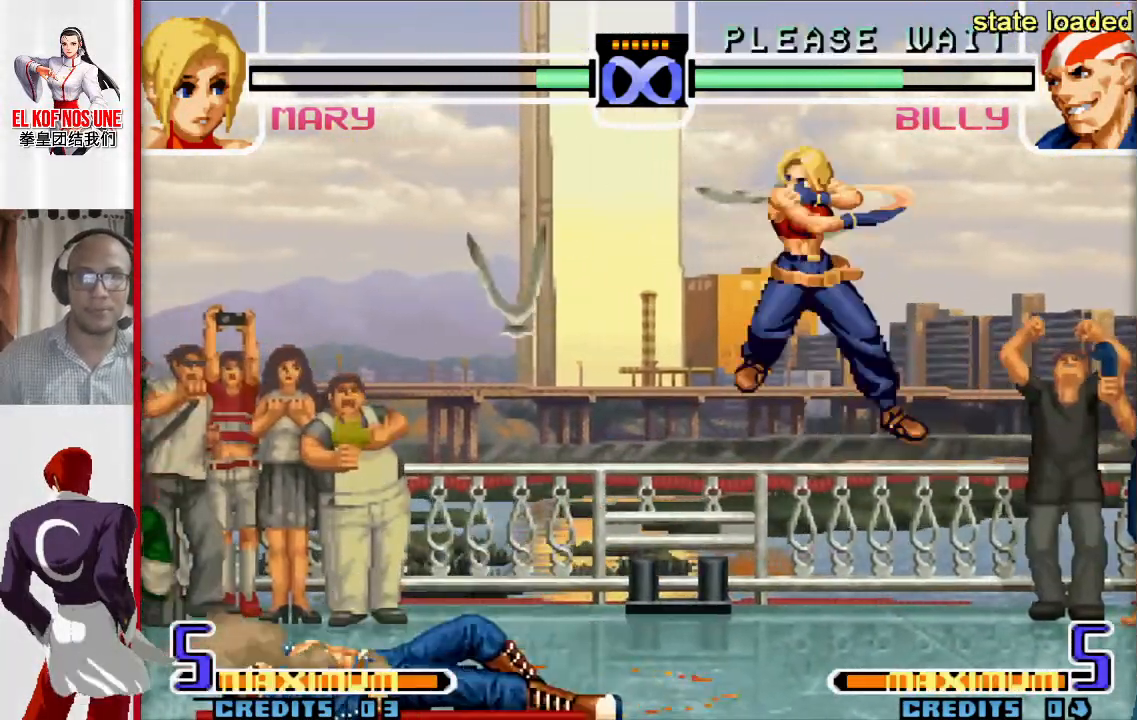
{"buttons": ["R2"], "left_stick": "center", "events": [[17, "left_stick", "down"], [117, "left_stick", "right"], [133, "R2", "down"], [167, "left_stick", "center"]]}
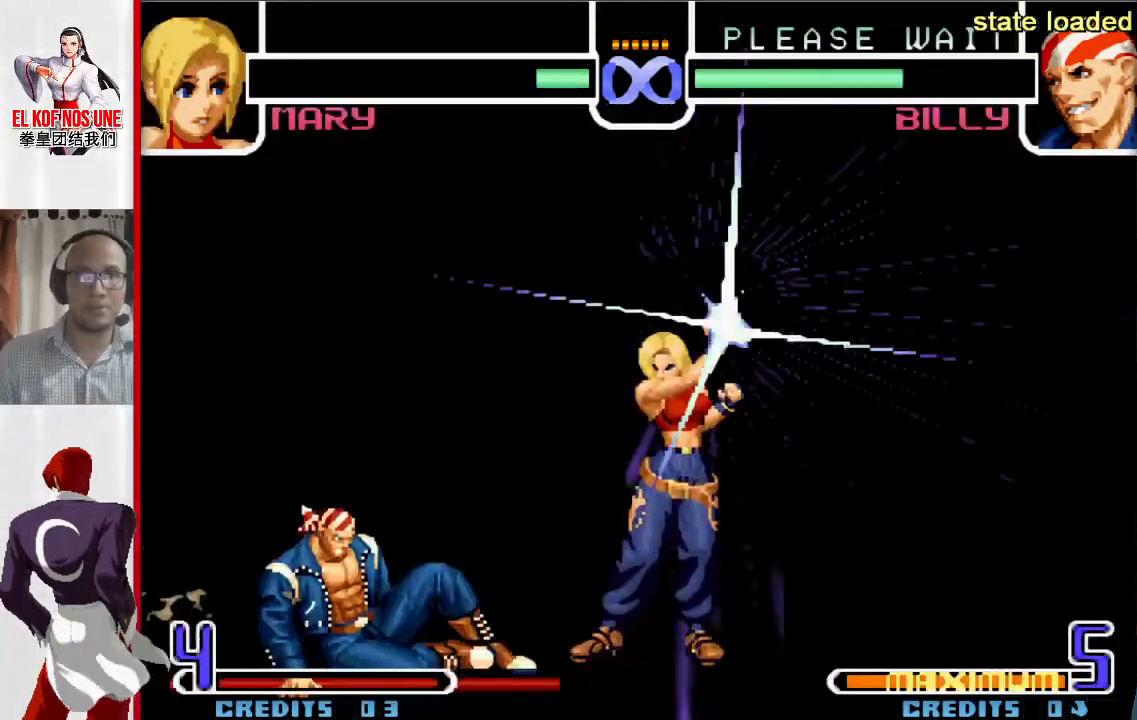
{"buttons": [], "left_stick": "center", "events": [[17, "R2", "up"]]}
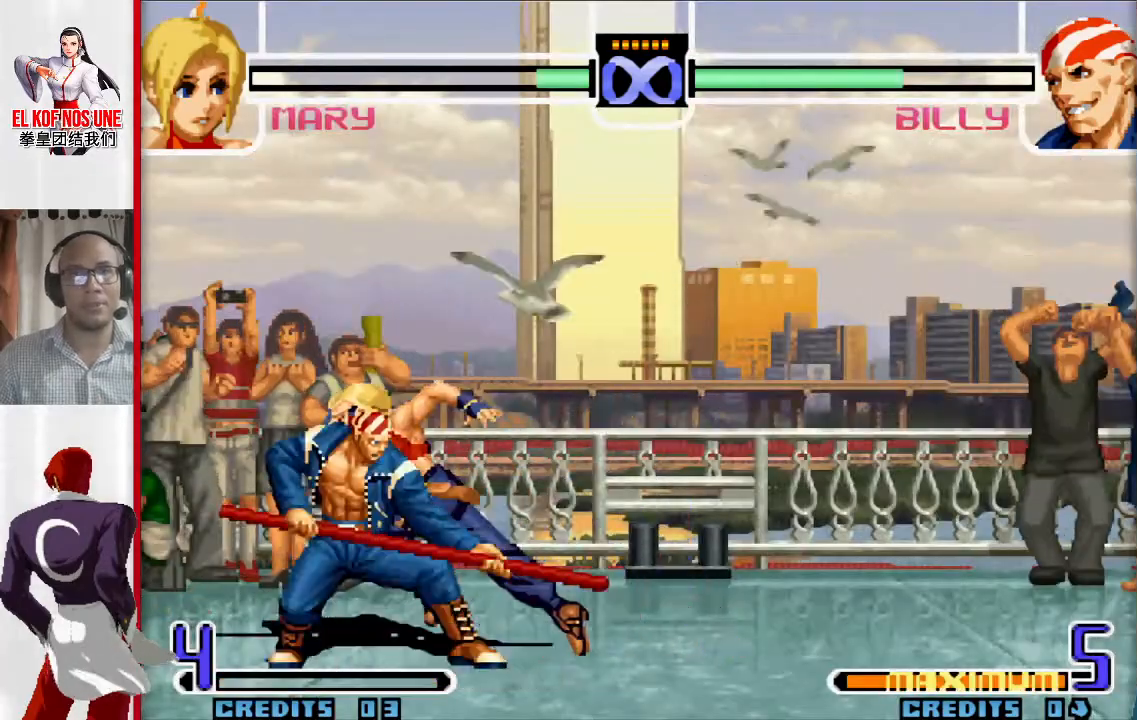
{"buttons": [], "left_stick": "center", "events": []}
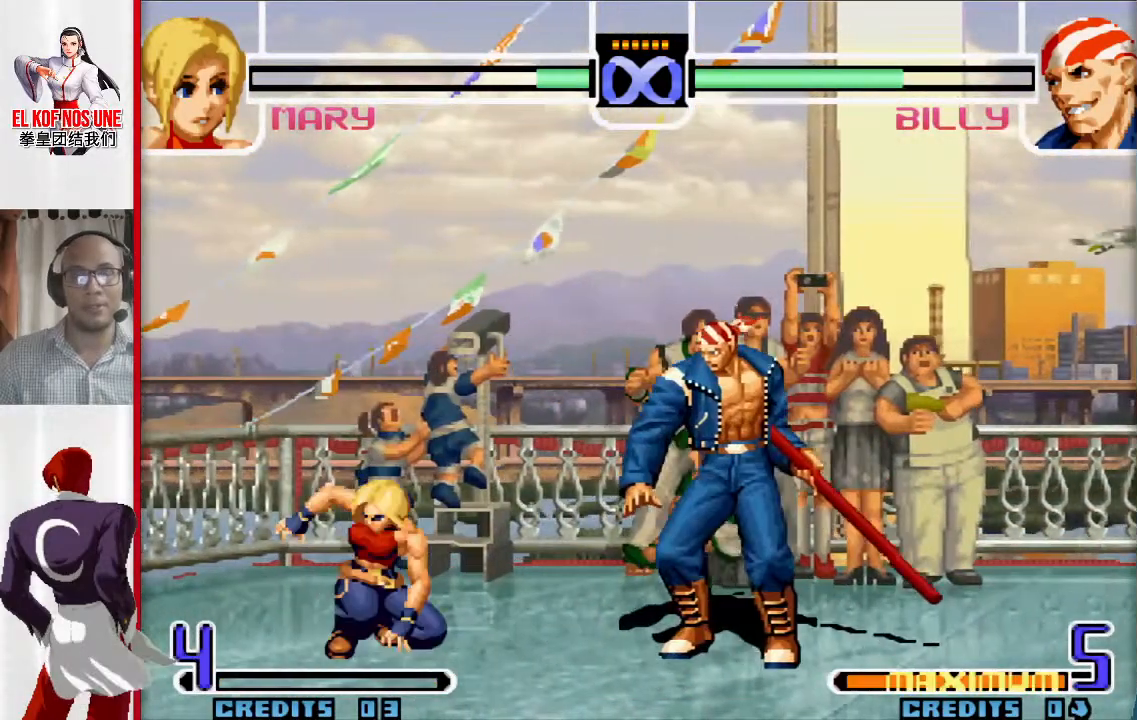
{"buttons": [], "left_stick": "center", "events": []}
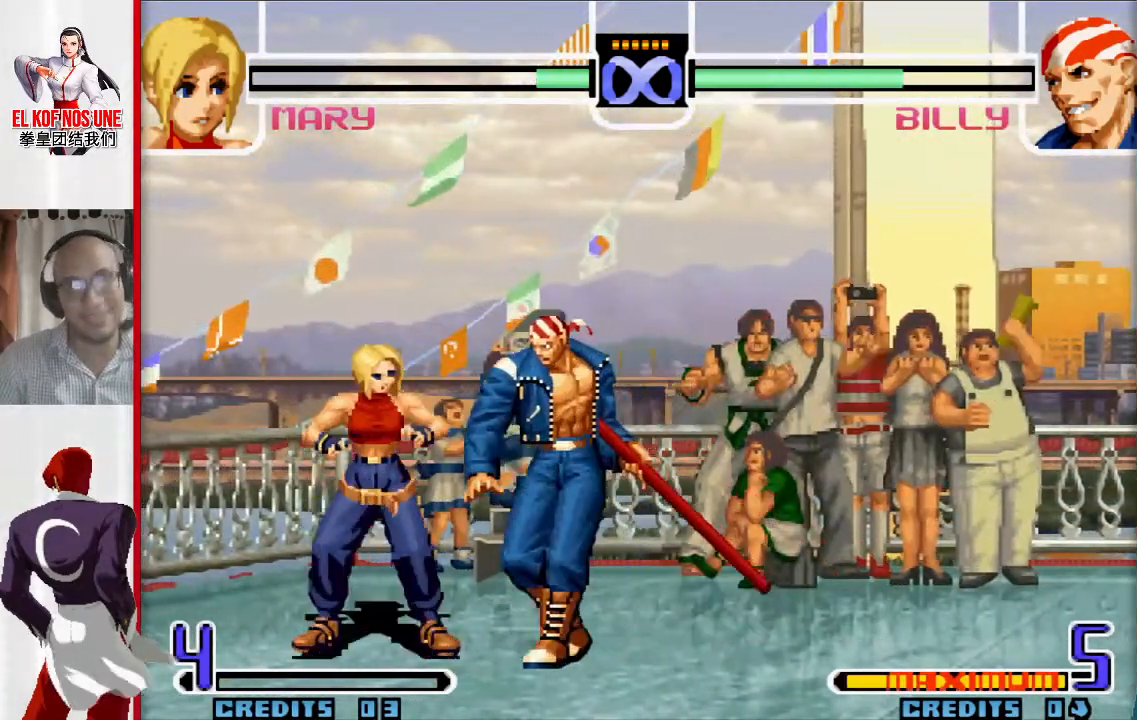
{"buttons": [], "left_stick": "center", "events": []}
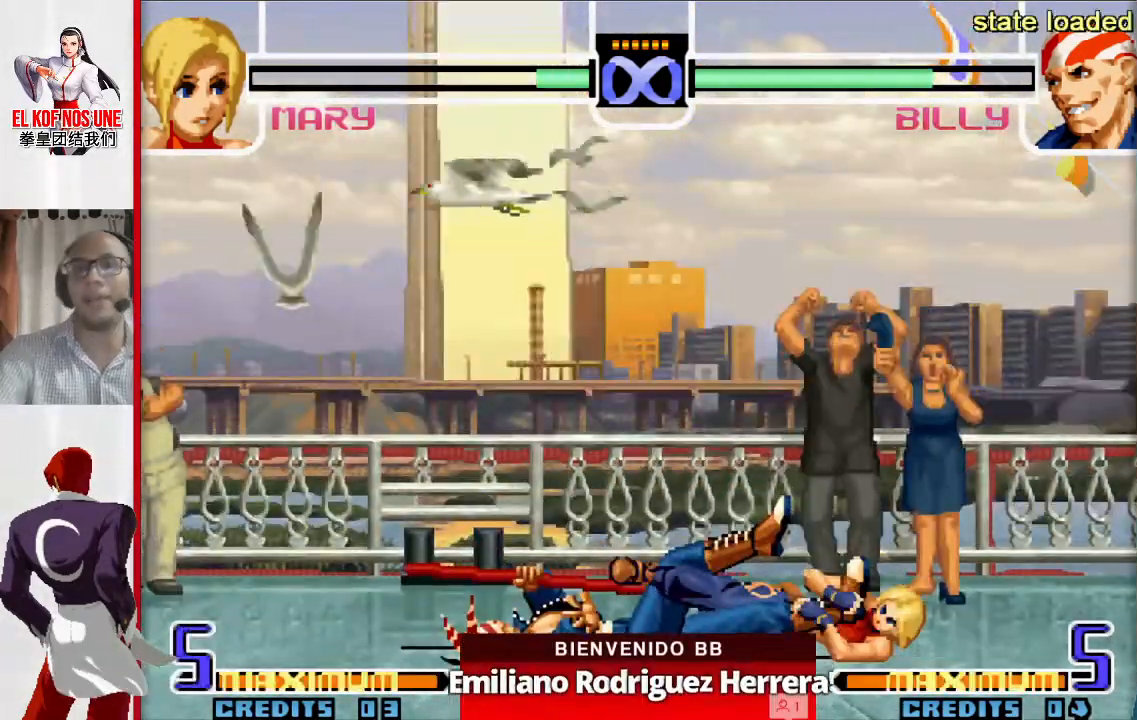
{"buttons": [], "left_stick": "up-left", "events": [[383, "left_stick", "up-left"]]}
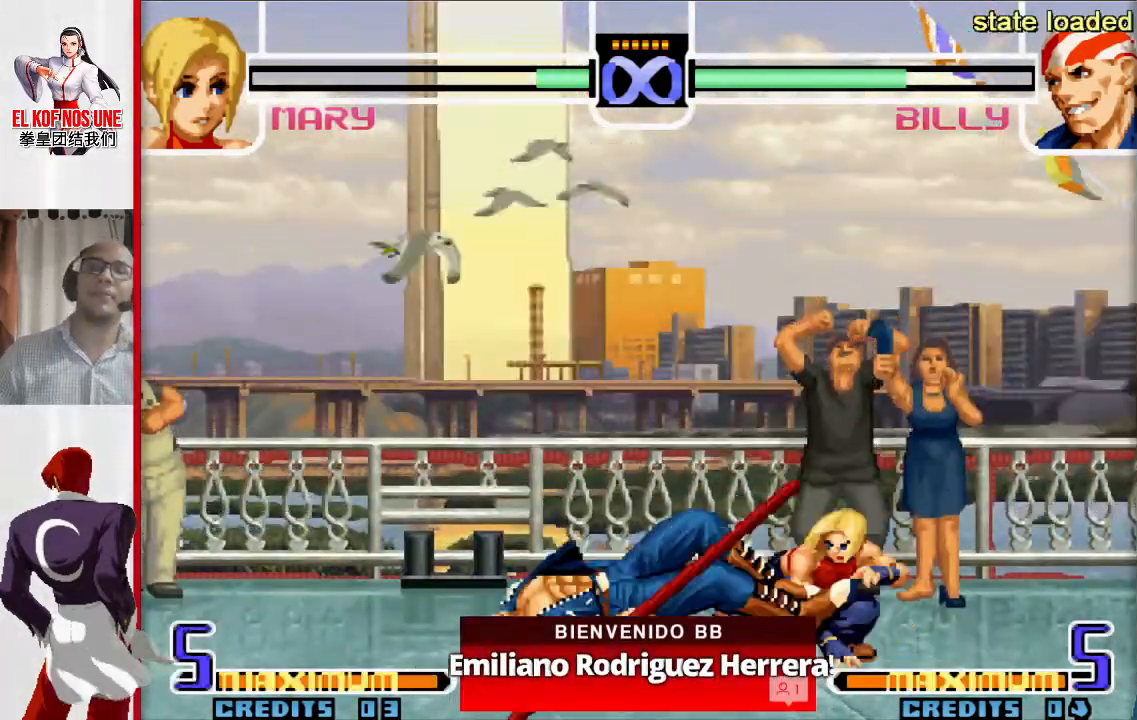
{"buttons": [], "left_stick": "up-left", "events": []}
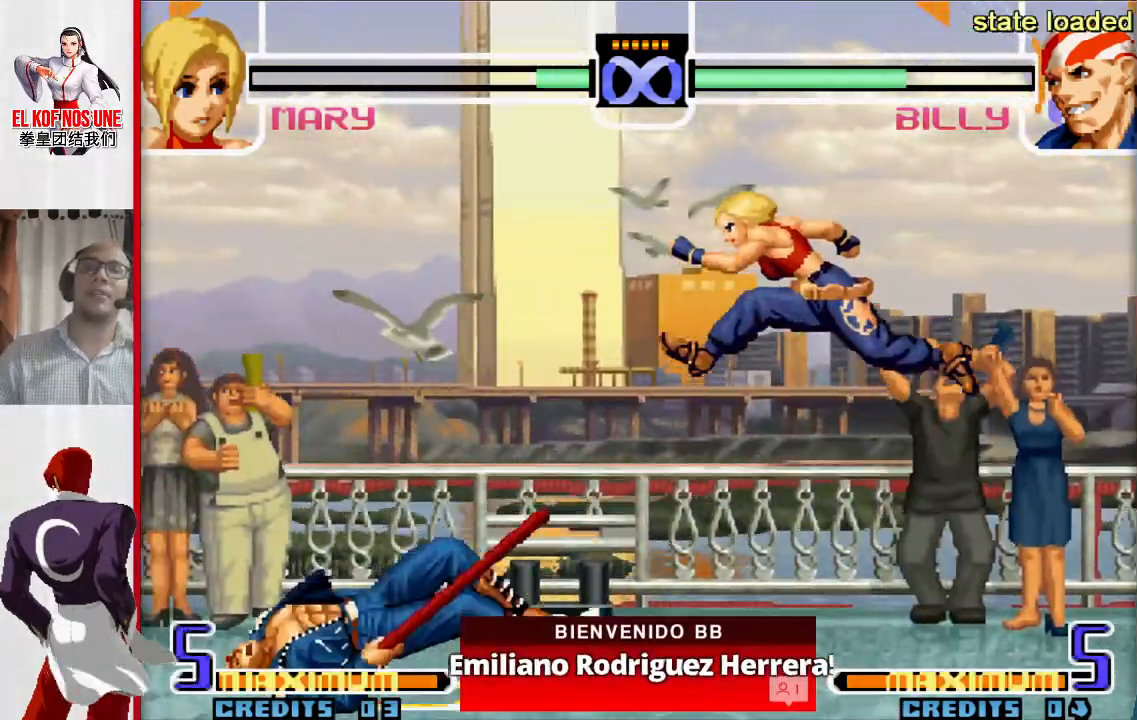
{"buttons": ["R2"], "left_stick": "center", "events": [[117, "left_stick", "right"], [133, "L2", "down"], [183, "left_stick", "down"], [233, "left_stick", "left"], [250, "L2", "up"], [333, "left_stick", "down"], [400, "R2", "down"], [417, "left_stick", "center"]]}
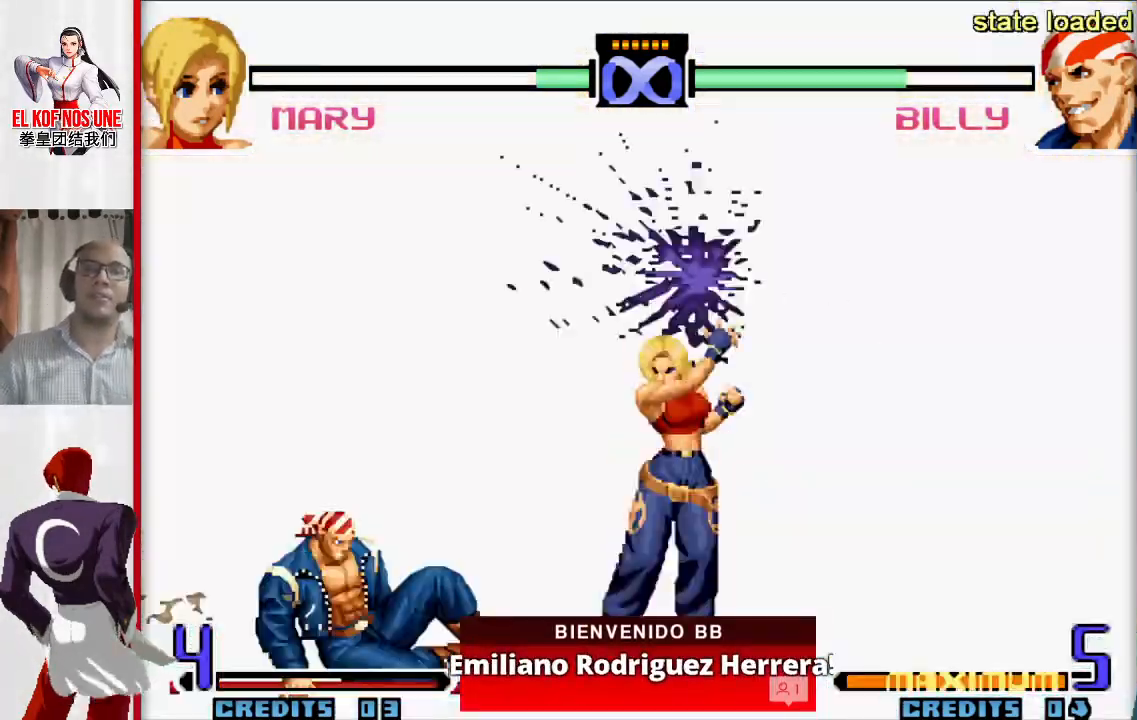
{"buttons": [], "left_stick": "center", "events": [[283, "R2", "up"]]}
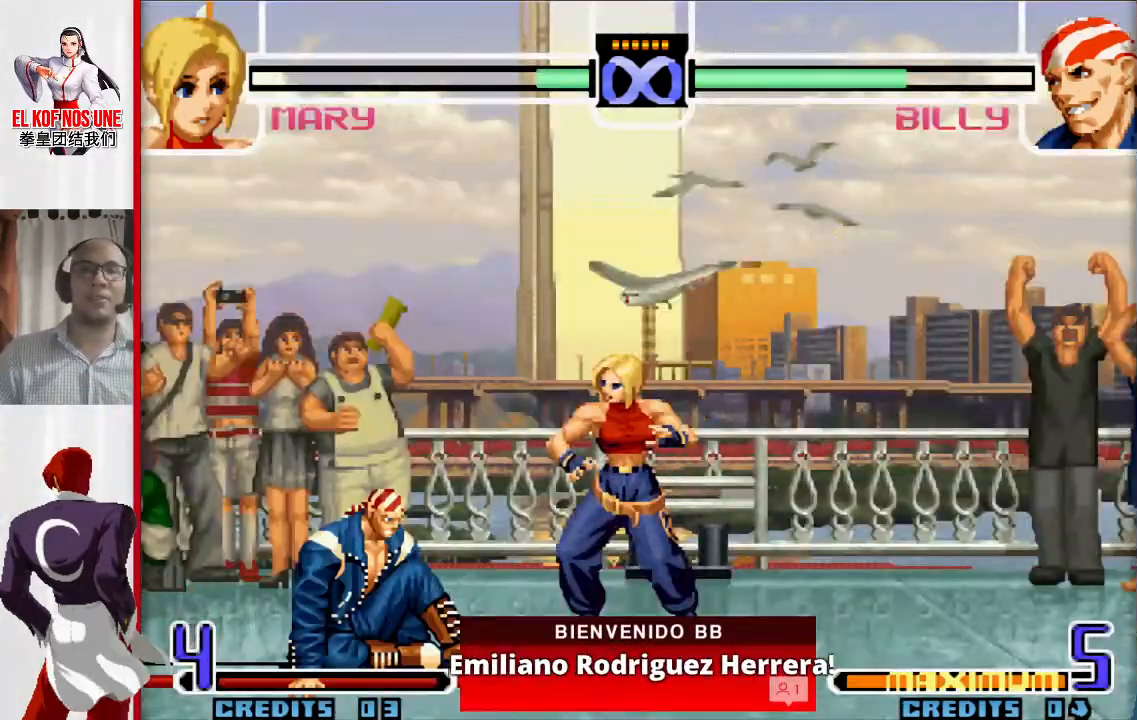
{"buttons": [], "left_stick": "center", "events": []}